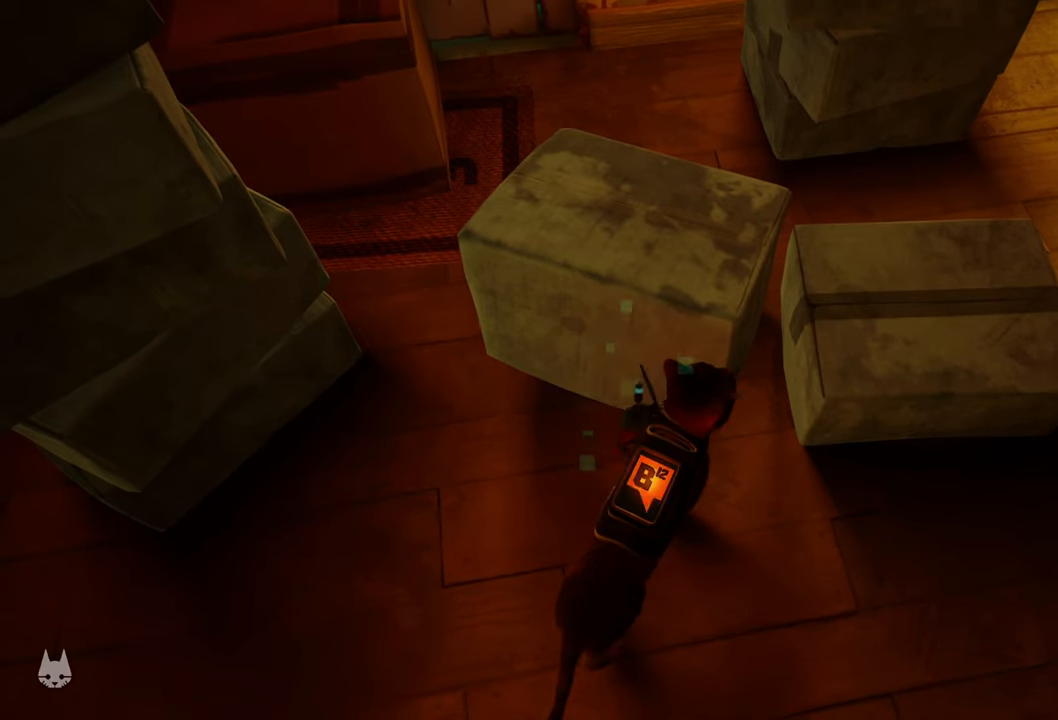
Gameplay with a controller (Xbox layout); each line is a JSON object with the inputs held at the frame after it. "events" lists button and stick changes between this image and that frame as [ms after this image, input, new state], when the widget could be followed in between. Not read: Z.
{"buttons": [], "left_stick": "center", "right_stick": "center", "events": []}
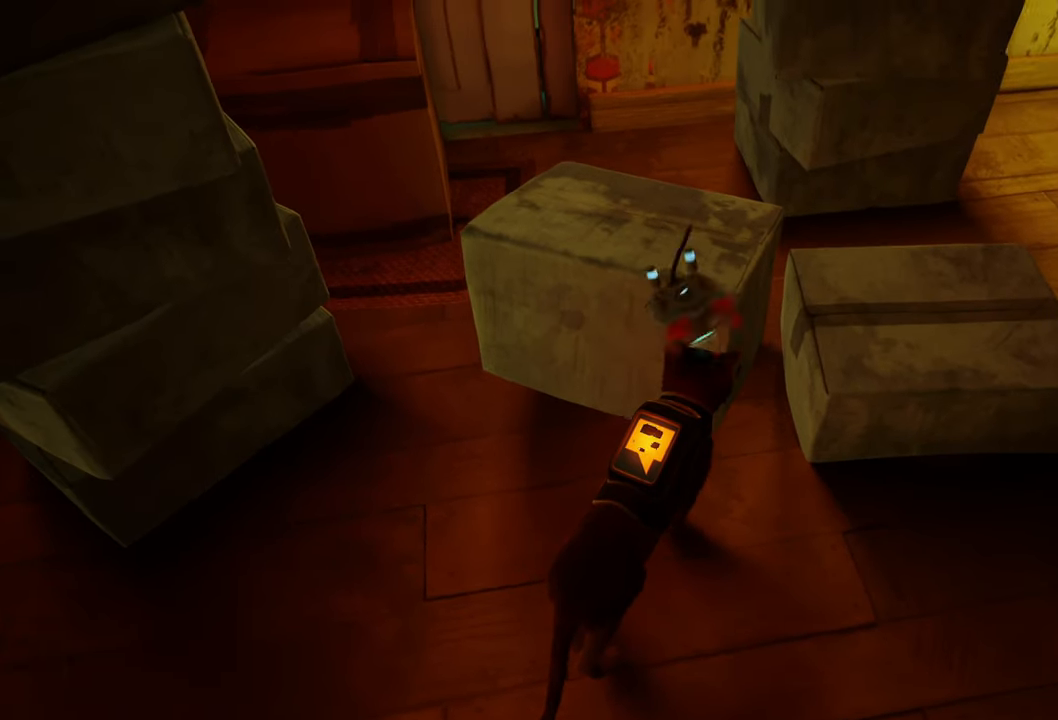
{"buttons": [], "left_stick": "center", "right_stick": "center", "events": []}
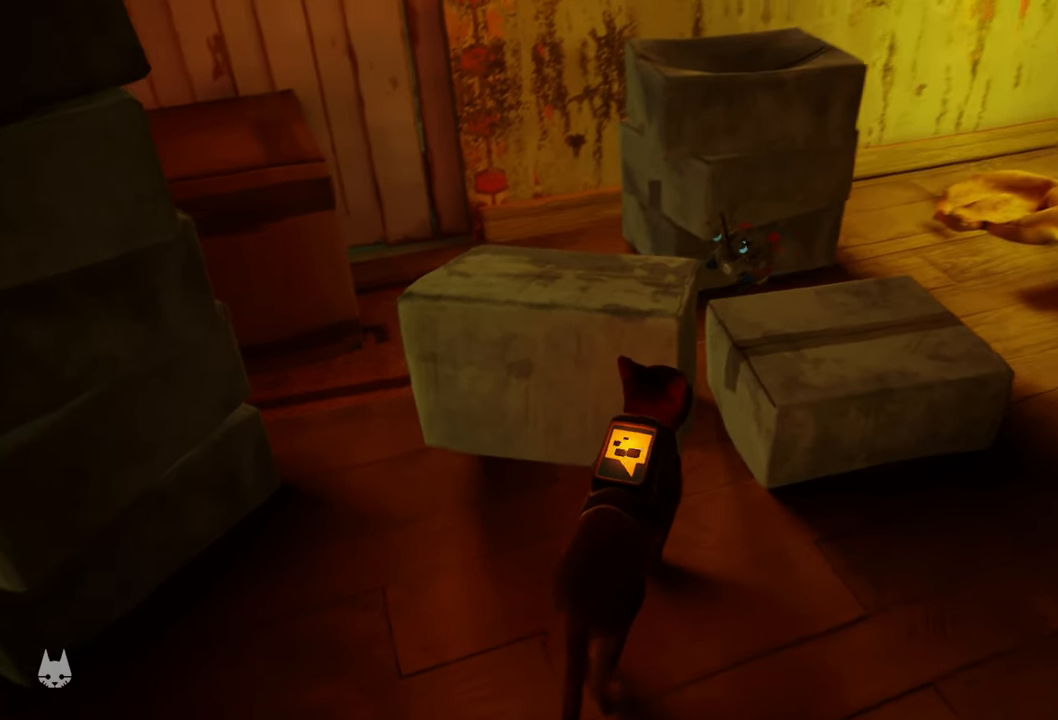
{"buttons": [], "left_stick": "center", "right_stick": "right", "events": [[460, "right_stick", "right"]]}
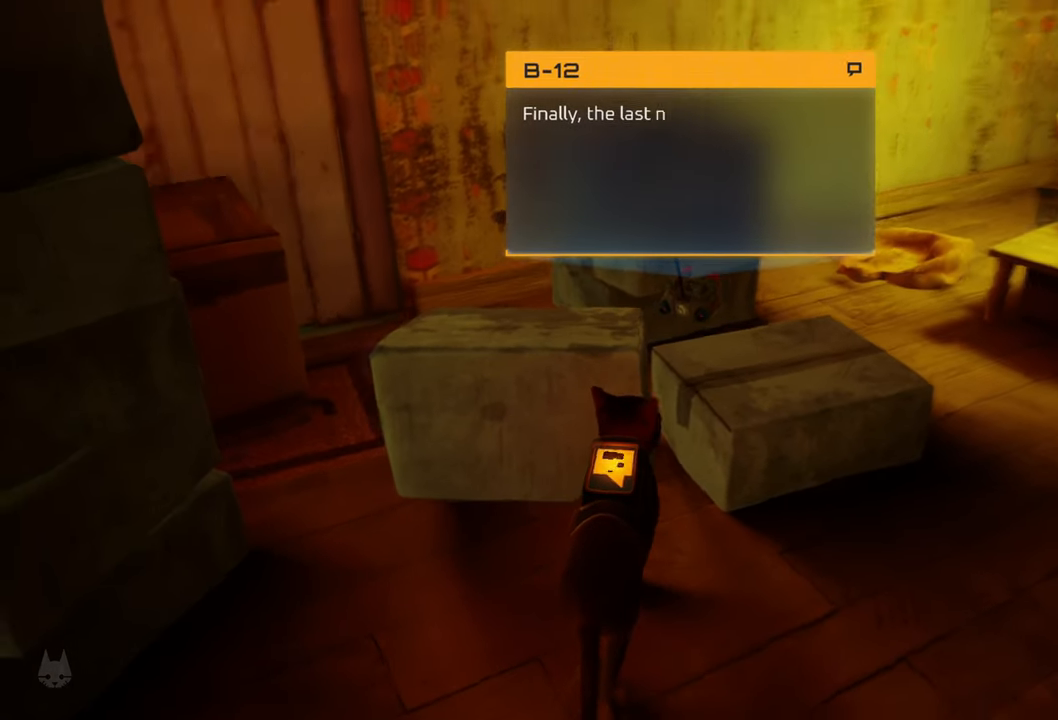
{"buttons": [], "left_stick": "center", "right_stick": "center", "events": [[260, "right_stick", "center"]]}
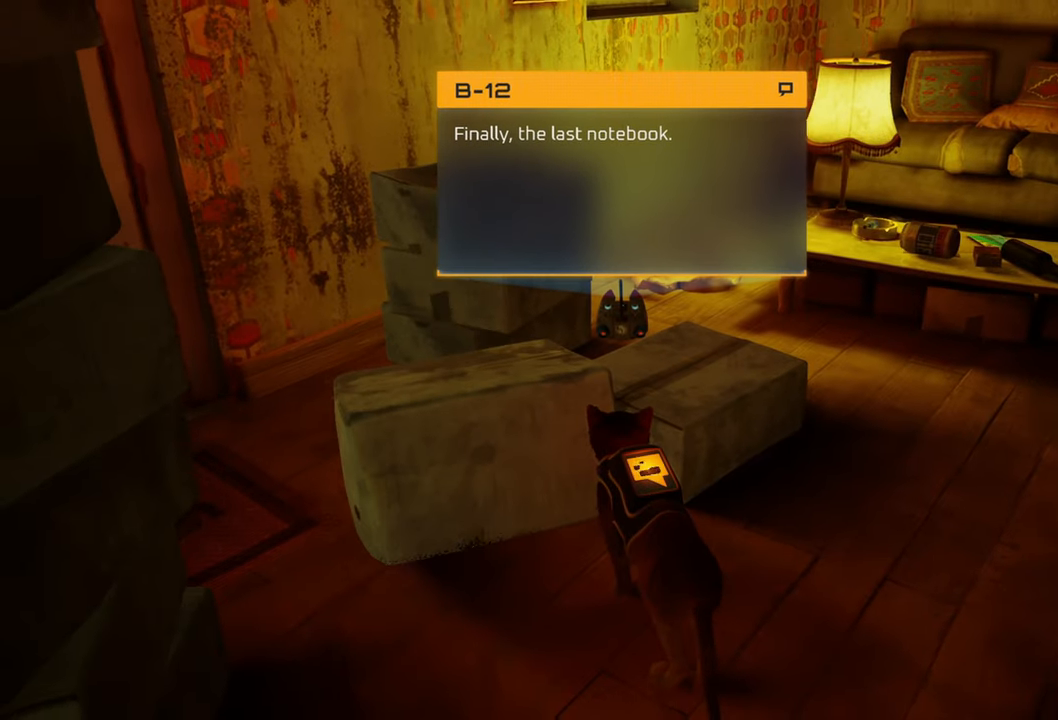
{"buttons": [], "left_stick": "center", "right_stick": "center", "events": []}
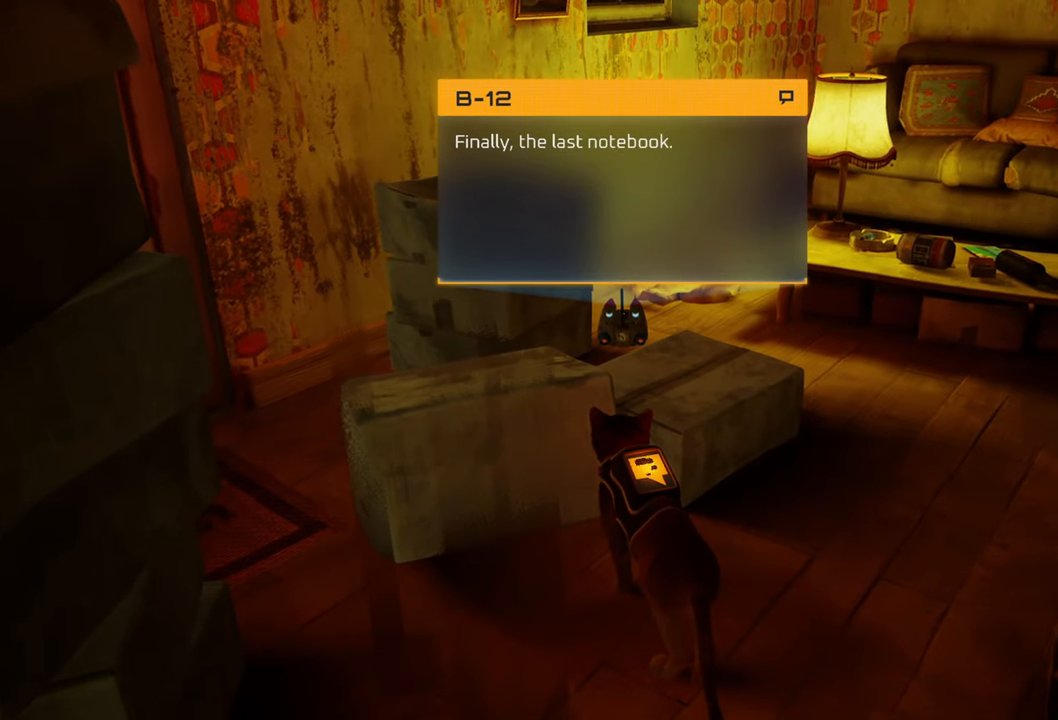
{"buttons": [], "left_stick": "center", "right_stick": "center", "events": []}
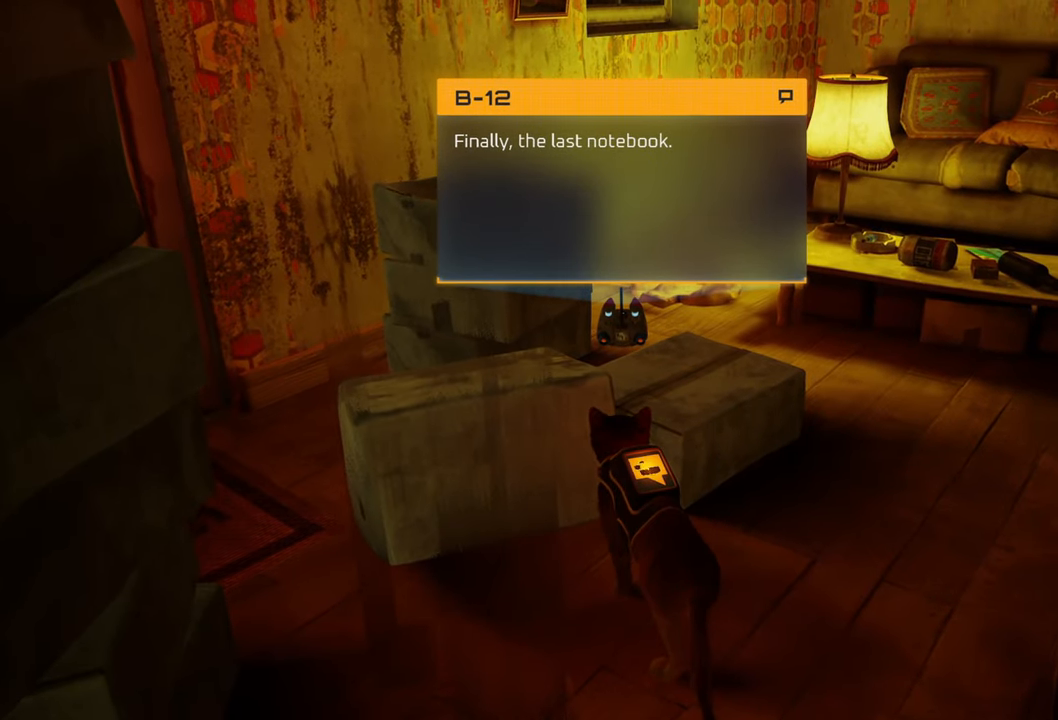
{"buttons": [], "left_stick": "center", "right_stick": "center", "events": []}
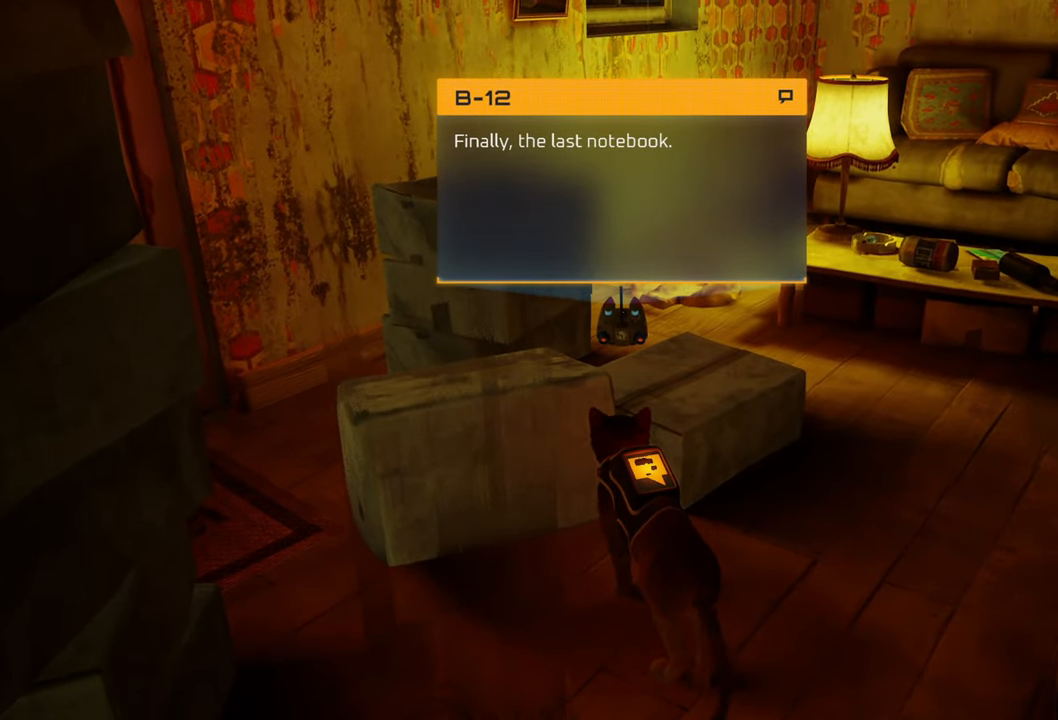
{"buttons": [], "left_stick": "center", "right_stick": "center", "events": []}
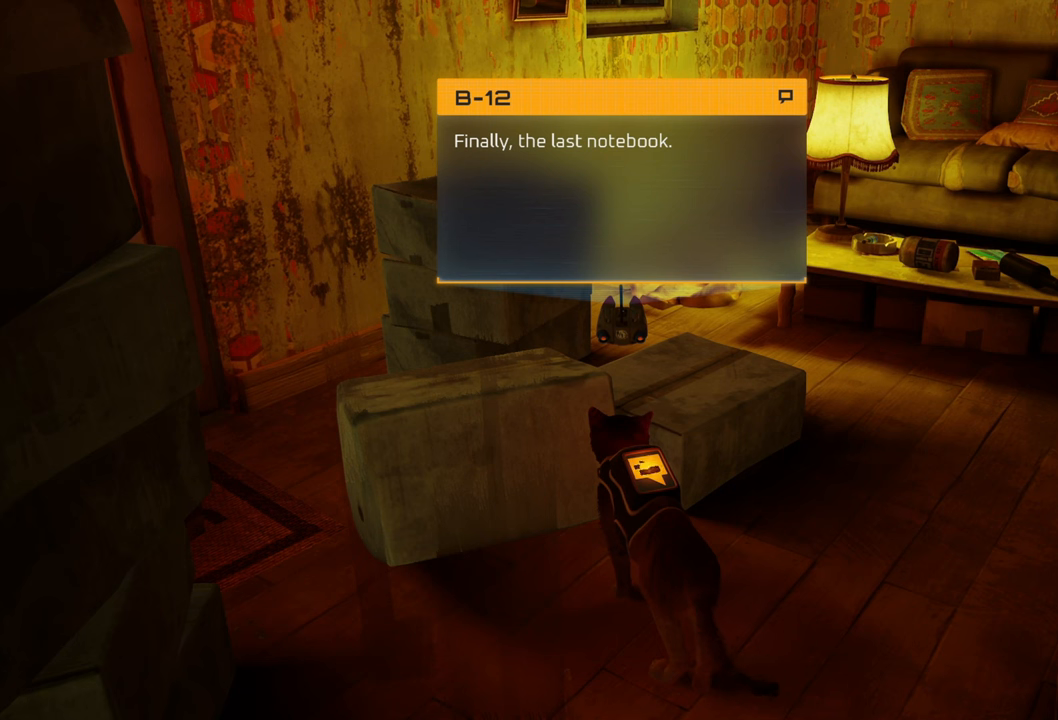
{"buttons": [], "left_stick": "center", "right_stick": "center", "events": []}
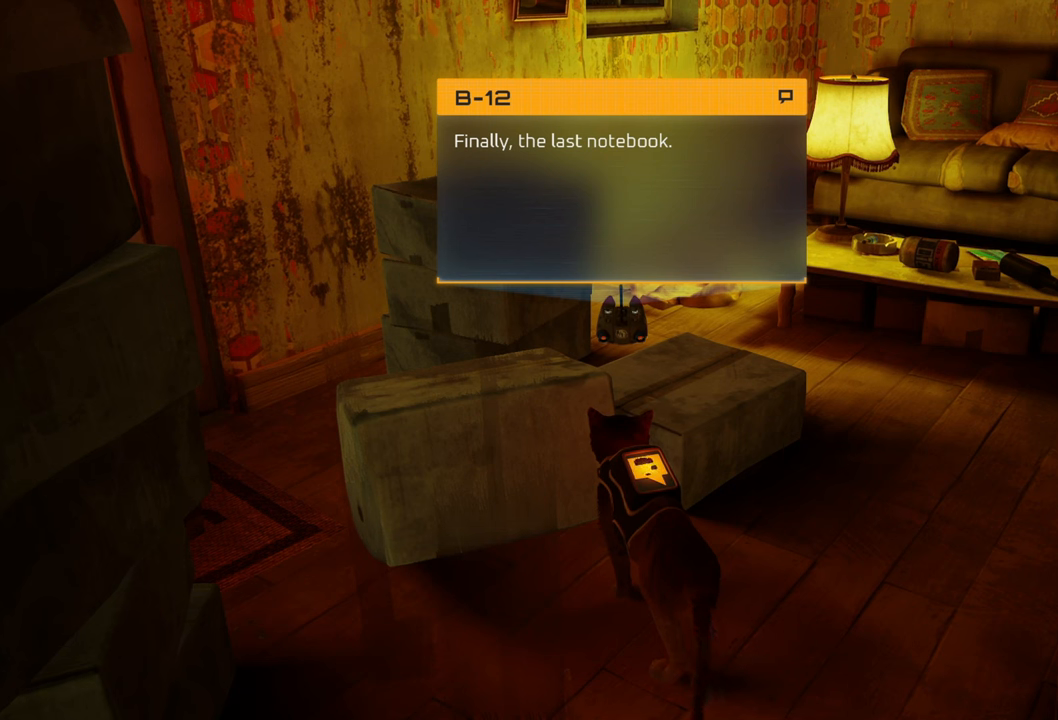
{"buttons": [], "left_stick": "center", "right_stick": "center", "events": [[80, "X", "down"], [220, "X", "up"]]}